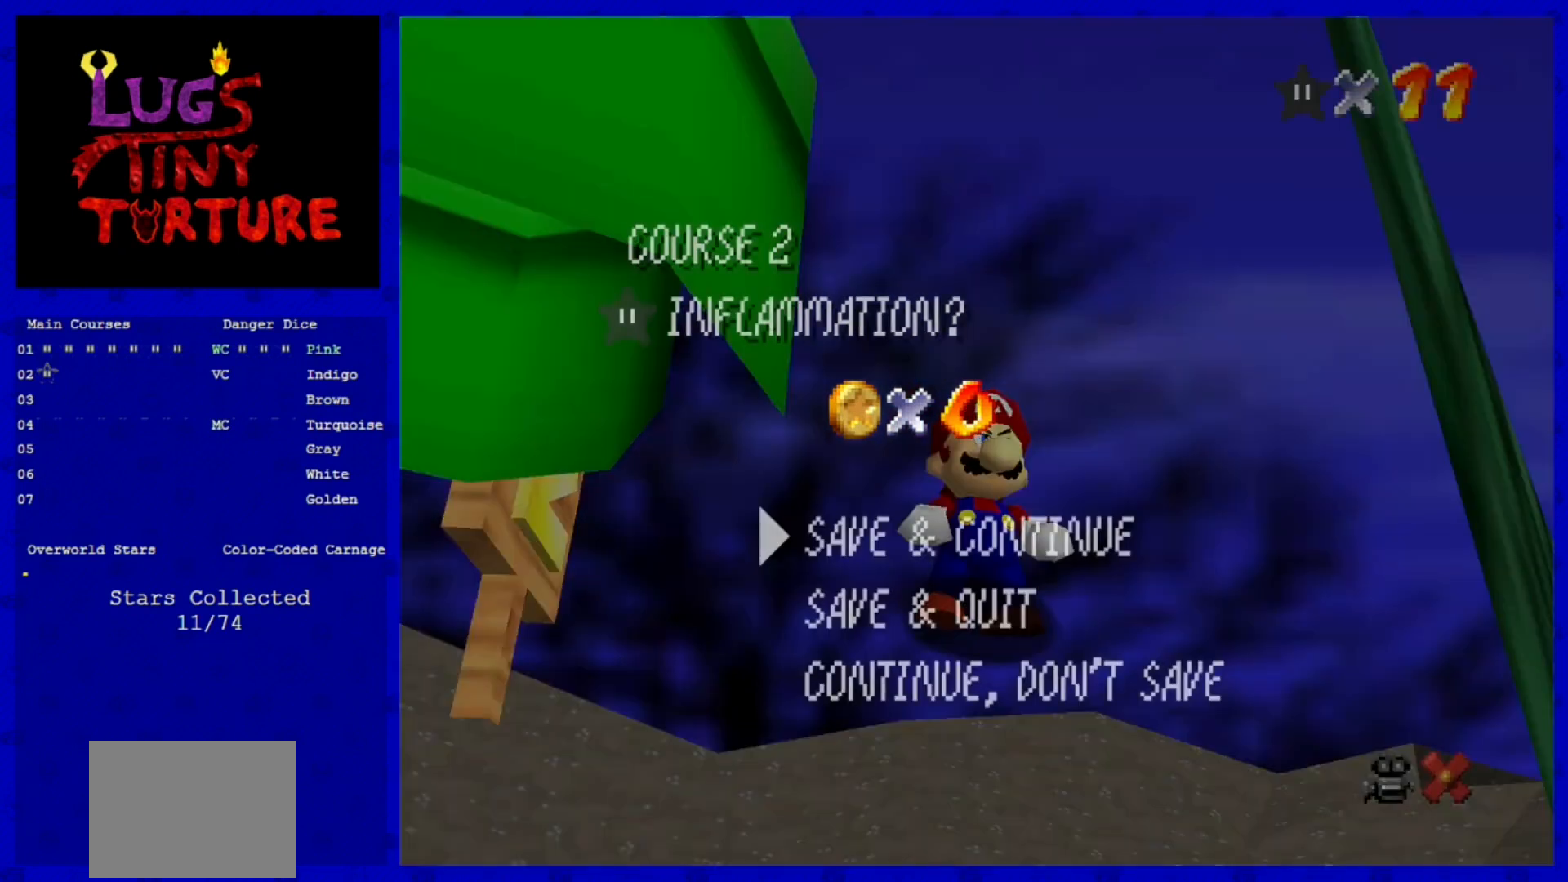
Gameplay with a controller (Nintendo layout); each line is a JSON object with the inputs held at the frame after it. "events" lists button and stick changes between this image and that frame as [ms after this image, input, new state], when the widget could be followed in between. Not read: L3 R3.
{"buttons": [], "left_stick": "center", "events": [[240, "A", "down"], [440, "A", "up"]]}
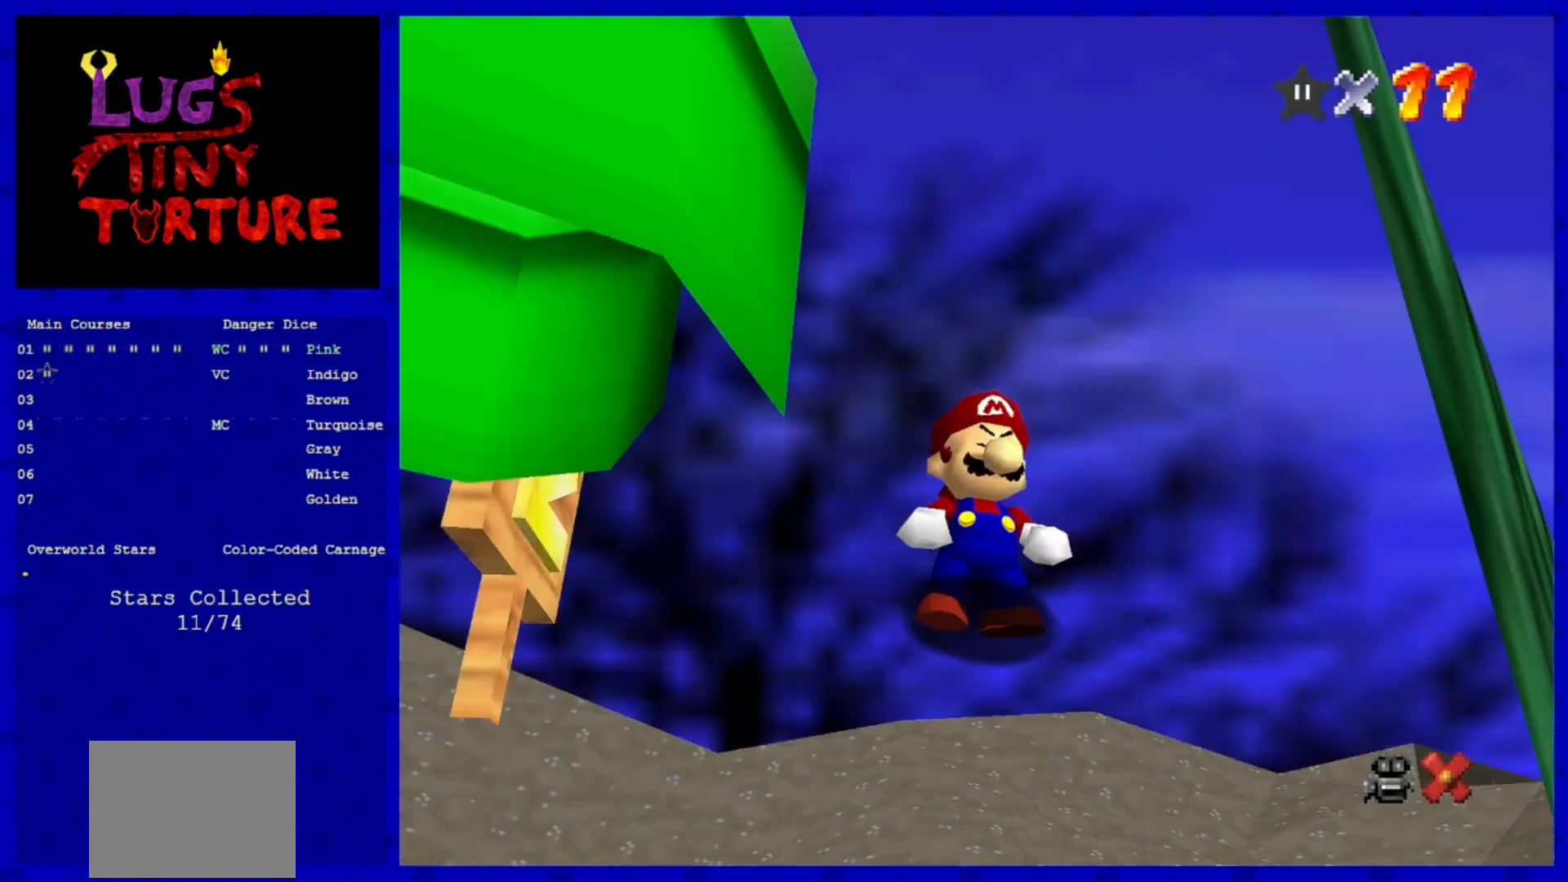
{"buttons": [], "left_stick": "center", "events": []}
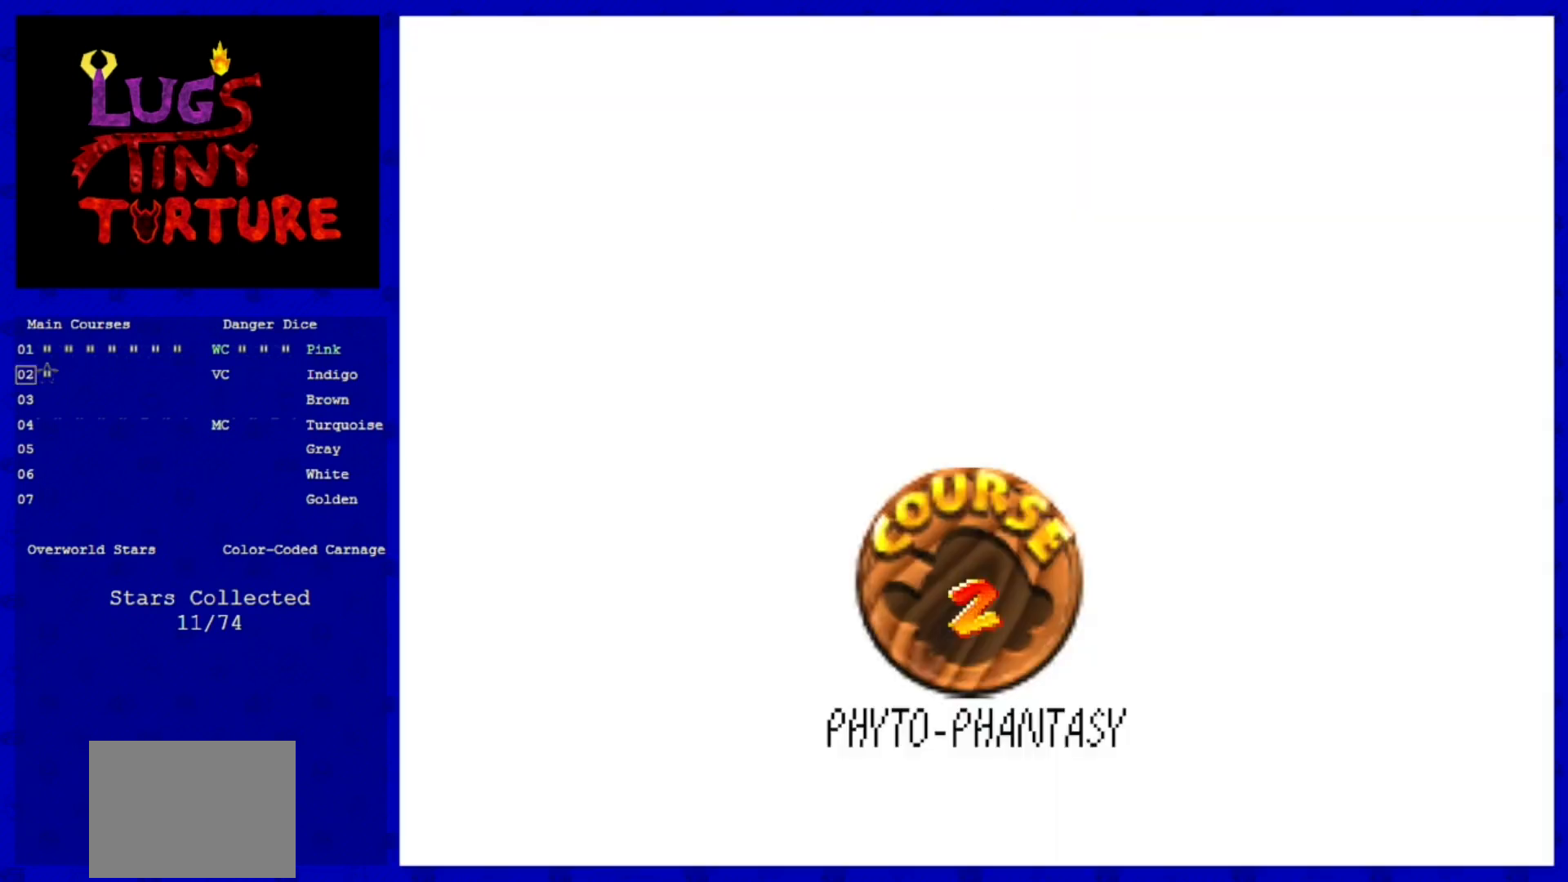
{"buttons": [], "left_stick": "center", "events": []}
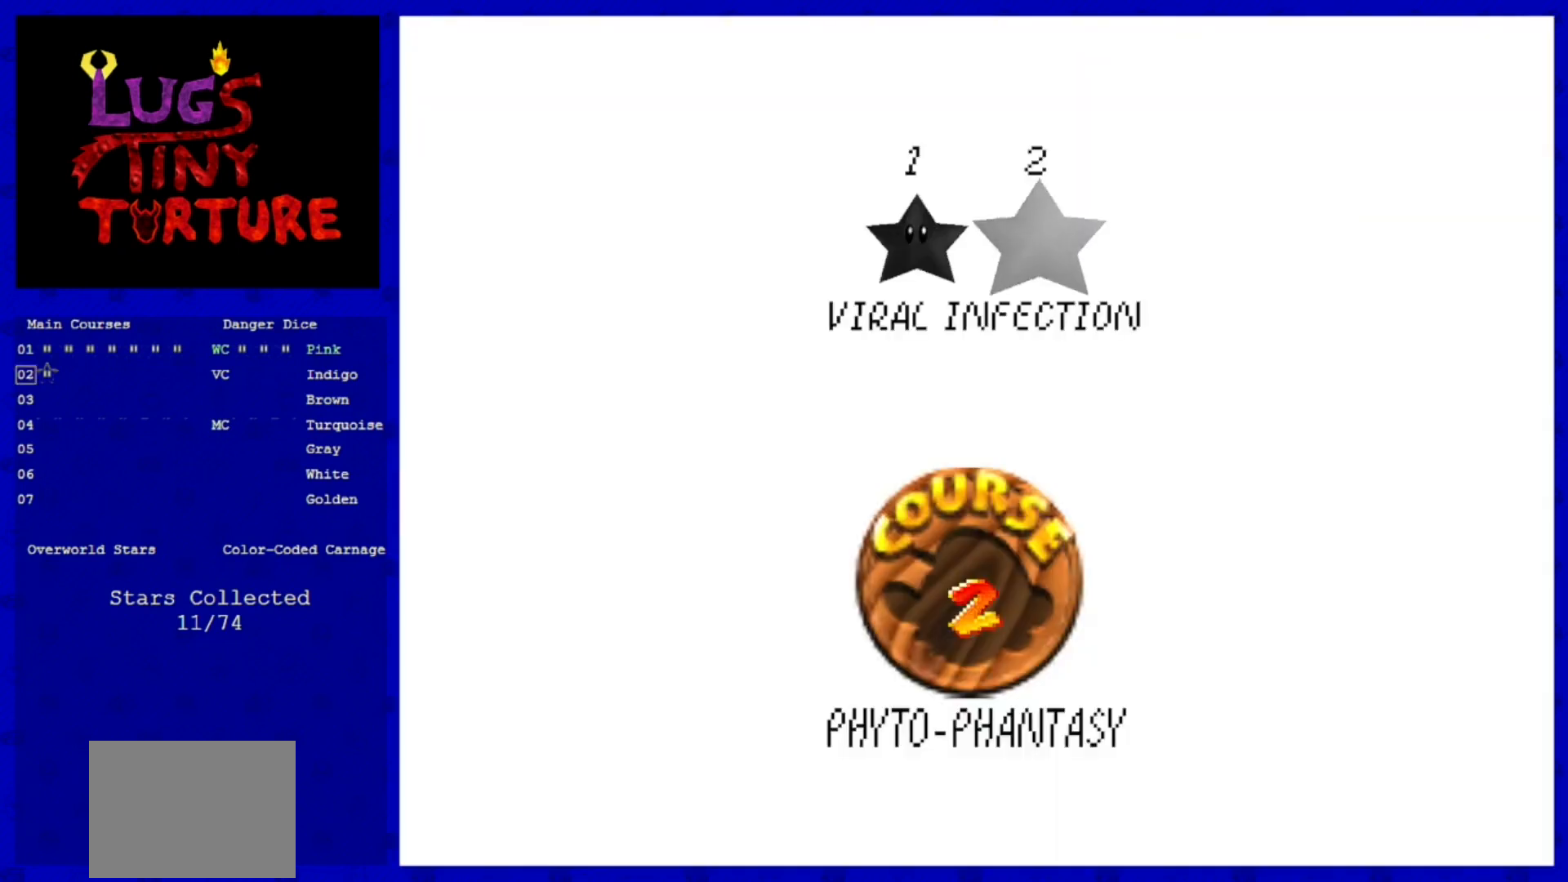
{"buttons": [], "left_stick": "center", "events": []}
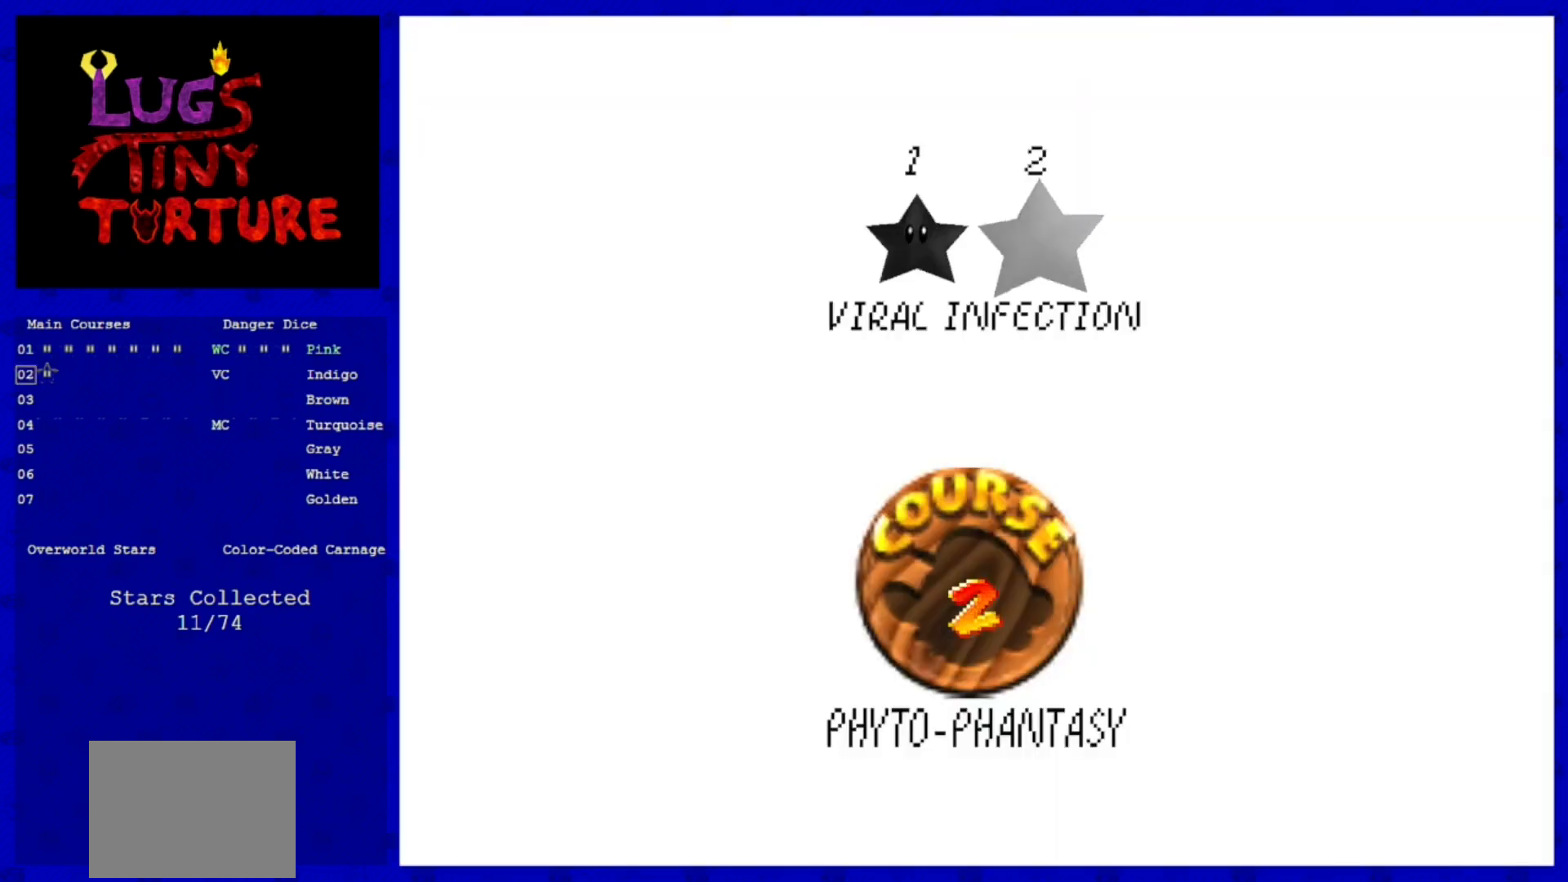
{"buttons": [], "left_stick": "center", "events": []}
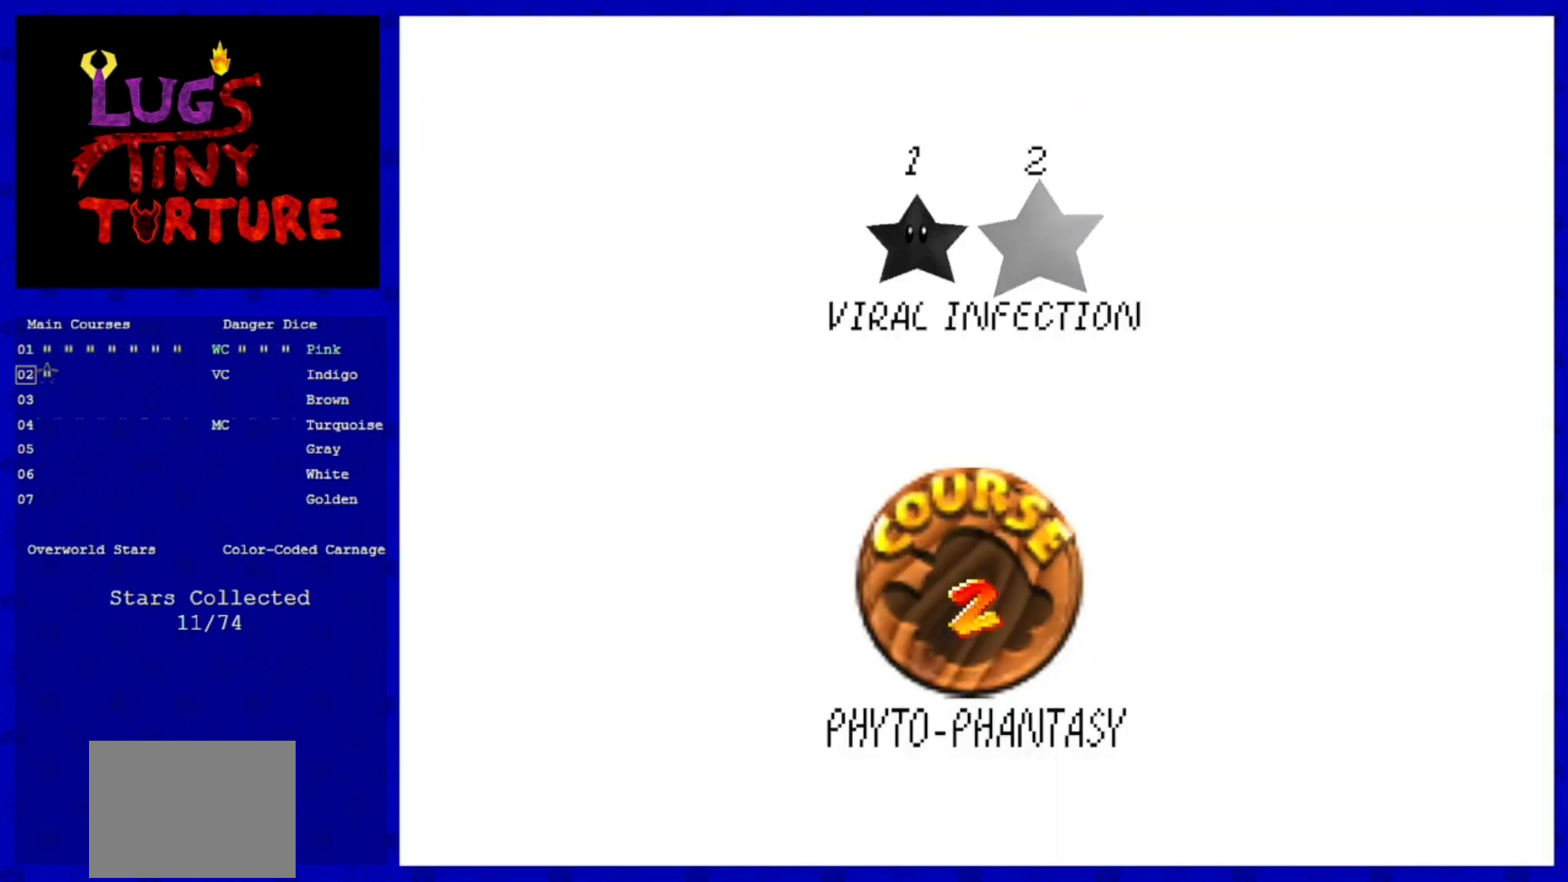
{"buttons": [], "left_stick": "center", "events": [[240, "A", "down"], [440, "A", "up"]]}
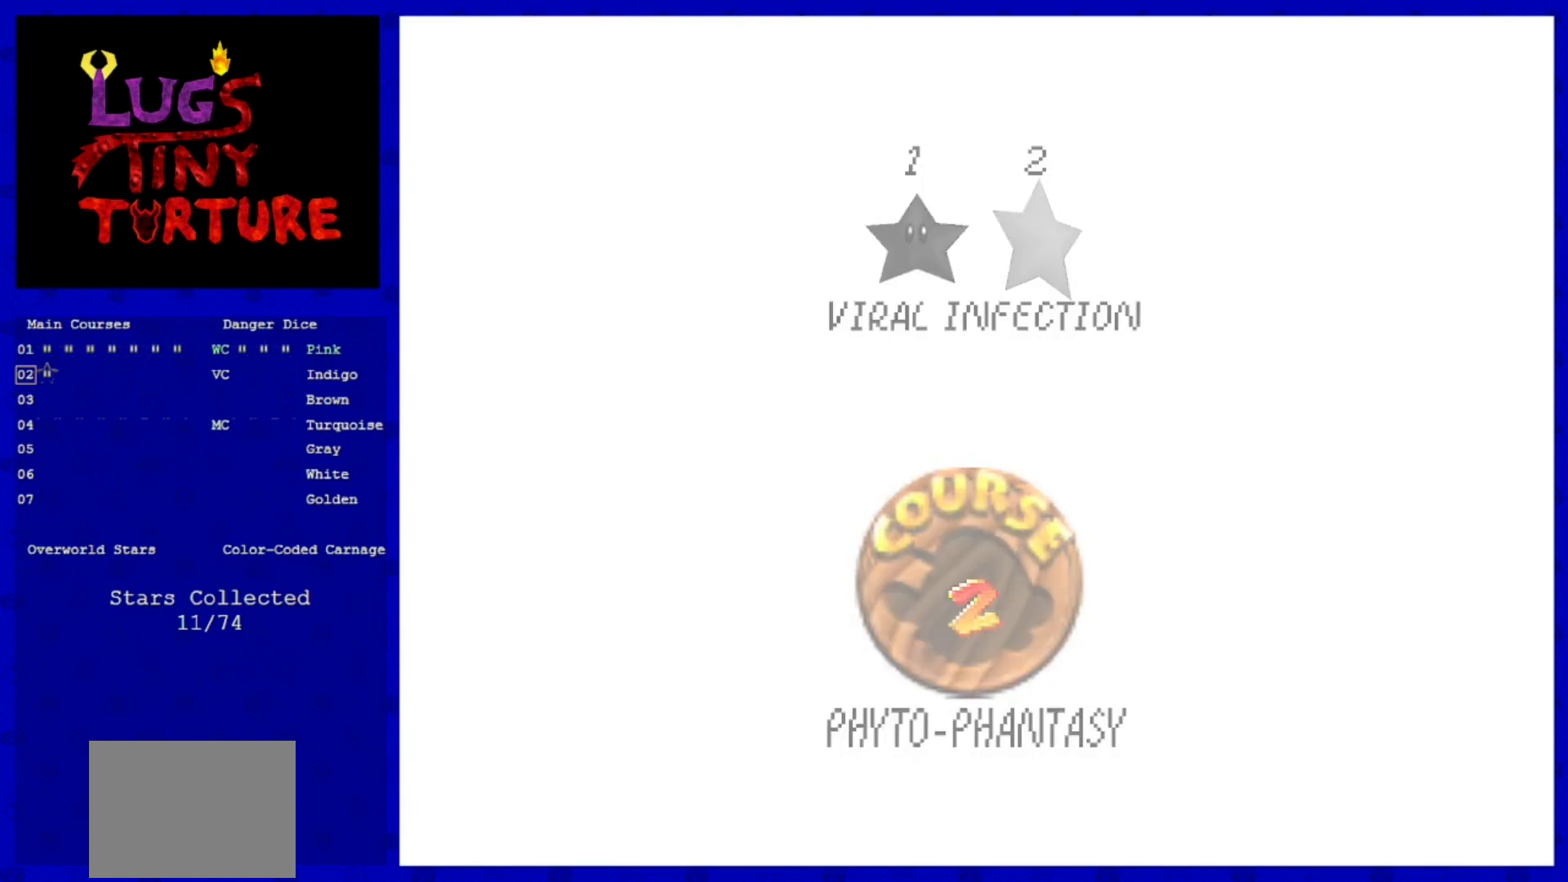
{"buttons": [], "left_stick": "center", "events": [[320, "C_DOWN", "down"], [520, "C_DOWN", "up"]]}
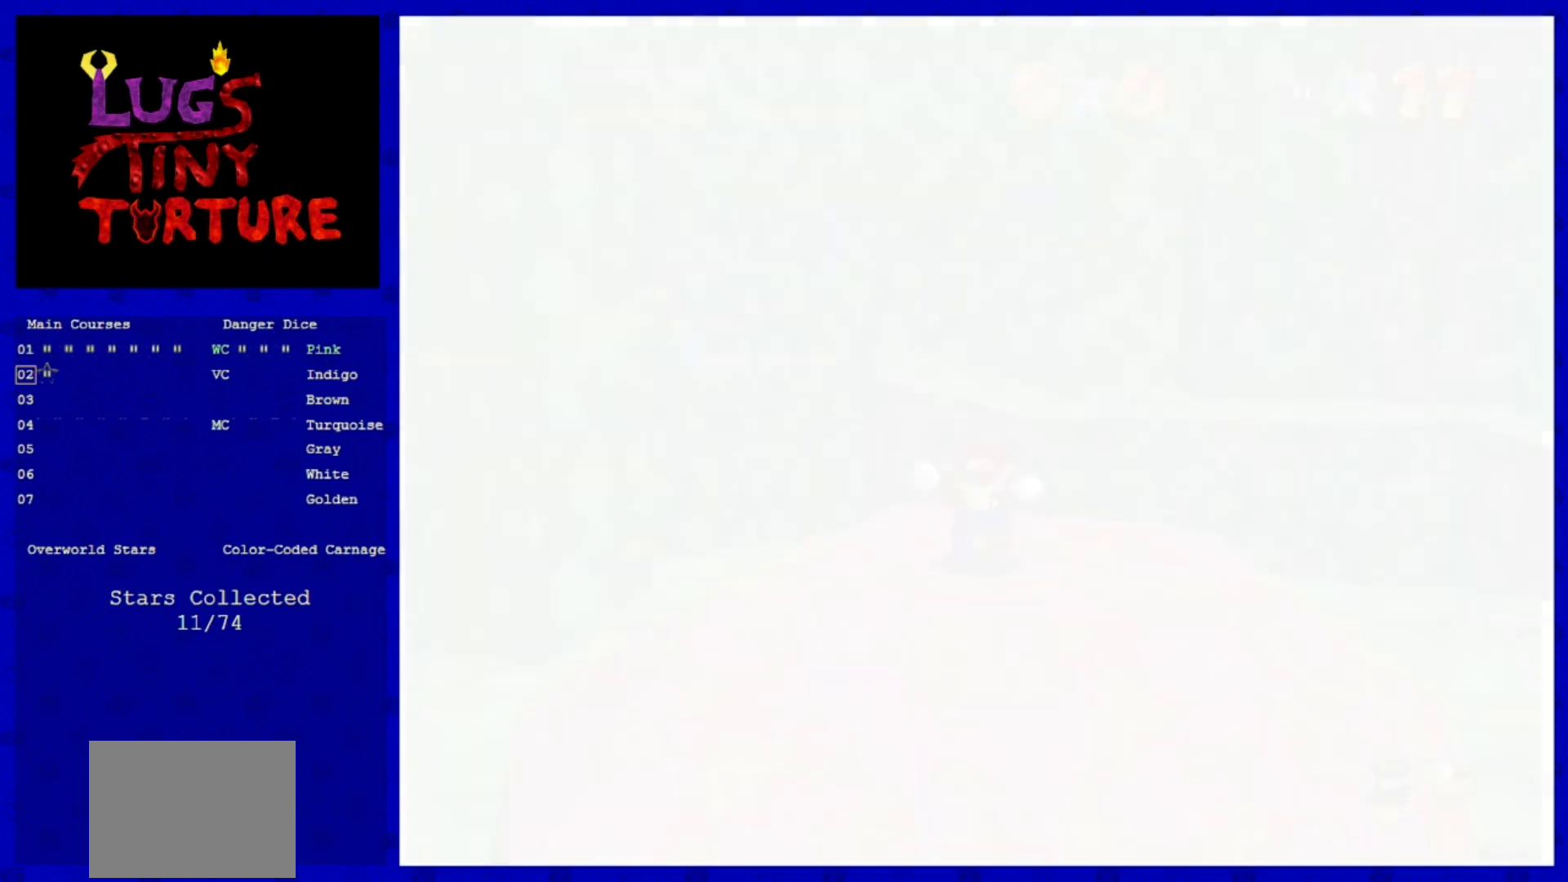
{"buttons": [], "left_stick": "center", "events": []}
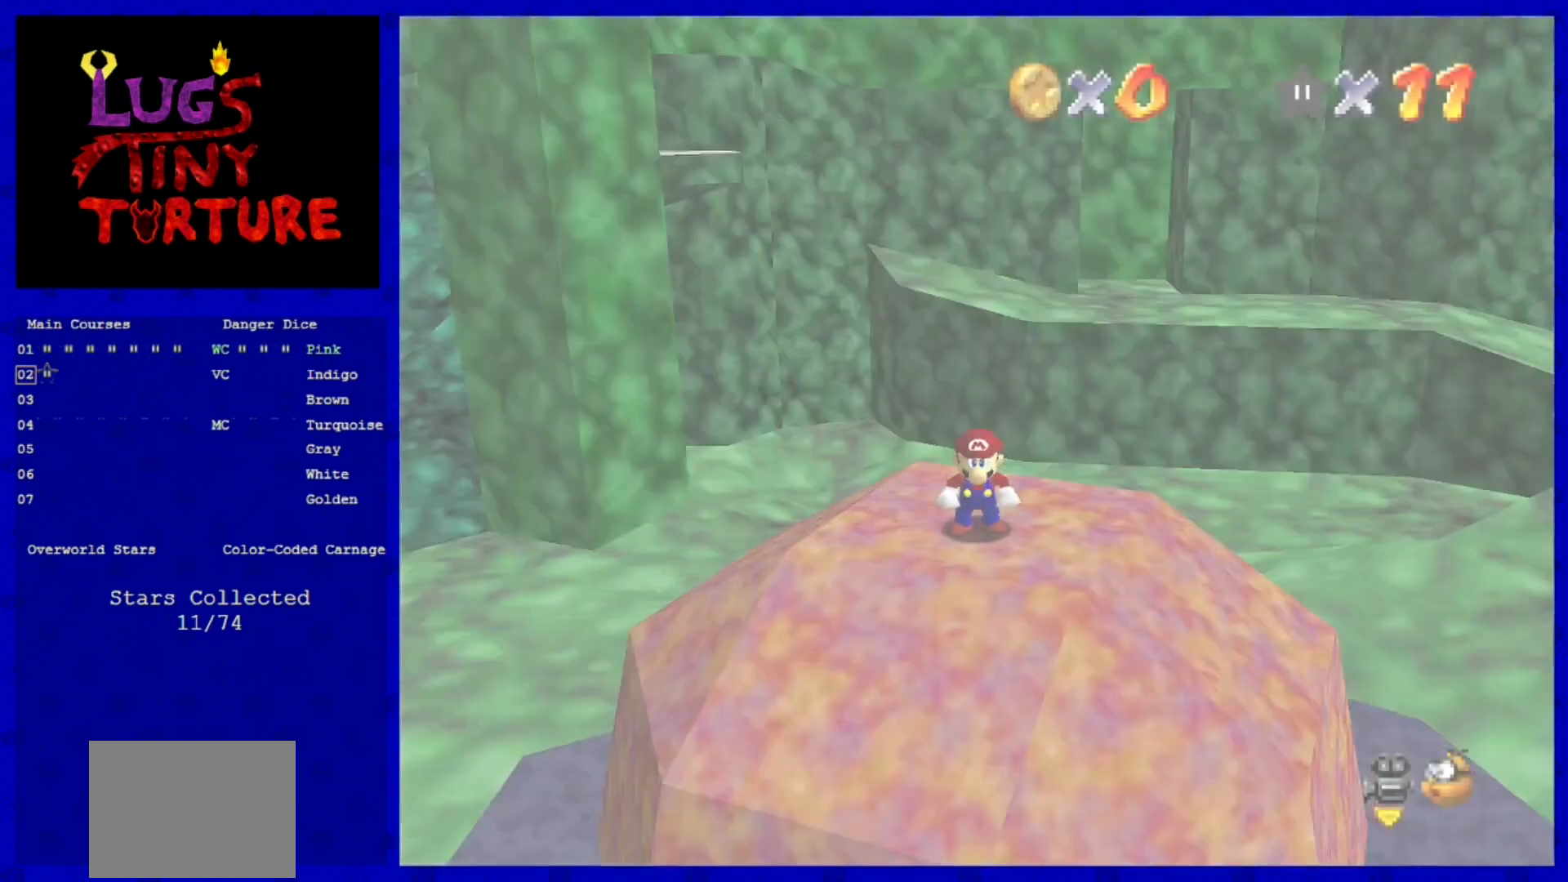
{"buttons": ["A"], "left_stick": "right", "events": [[40, "left_stick", "right"], [480, "A", "down"]]}
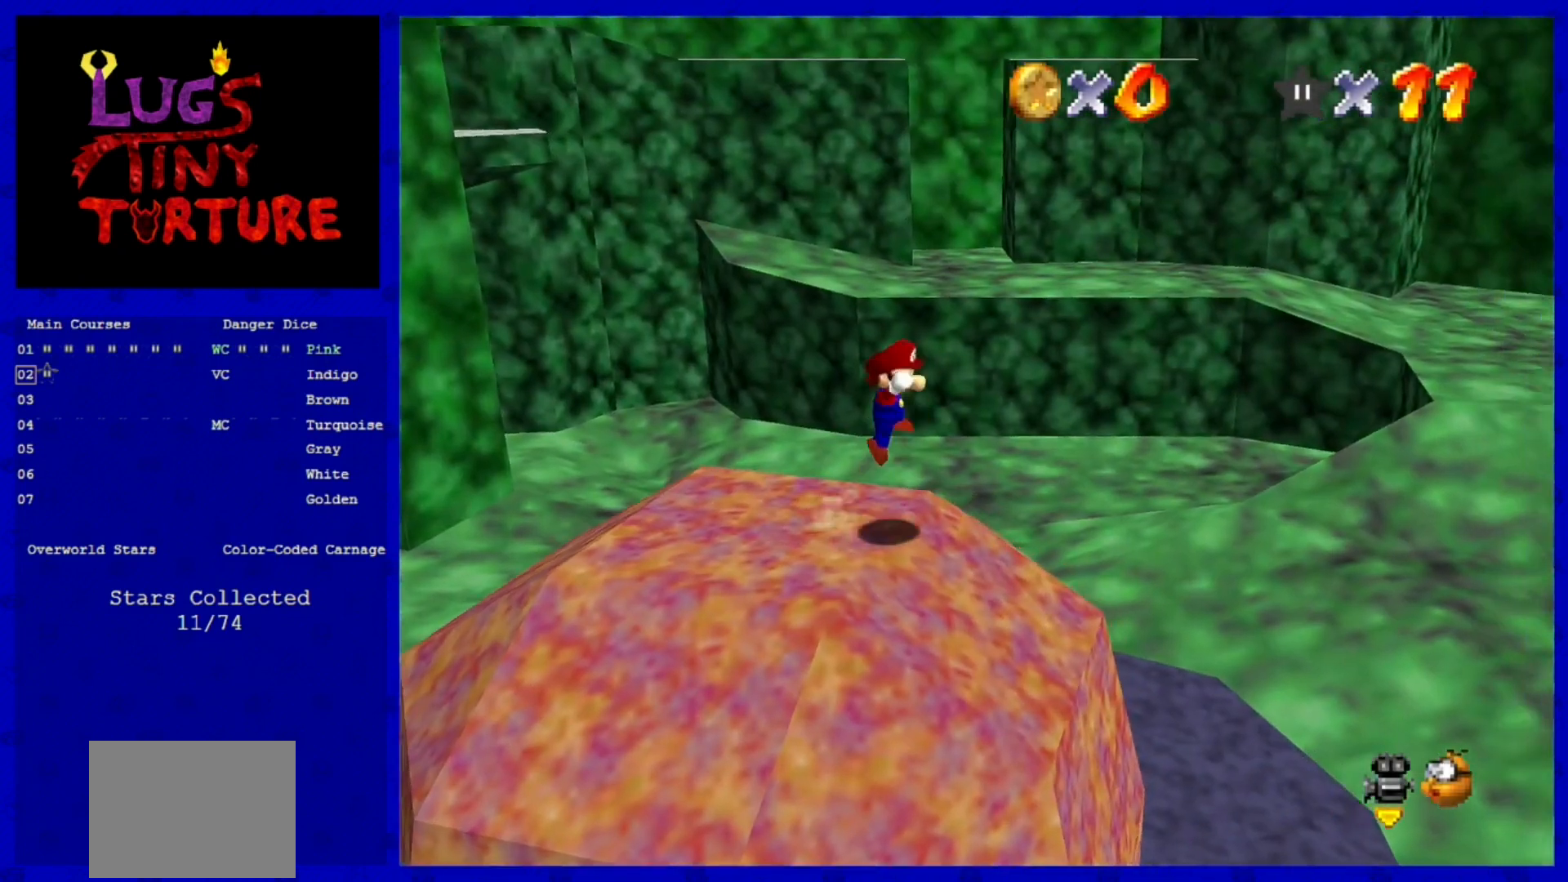
{"buttons": [], "left_stick": "up-right", "events": [[120, "A", "up"], [280, "C_LEFT", "down"], [400, "C_LEFT", "up"], [440, "left_stick", "up-right"]]}
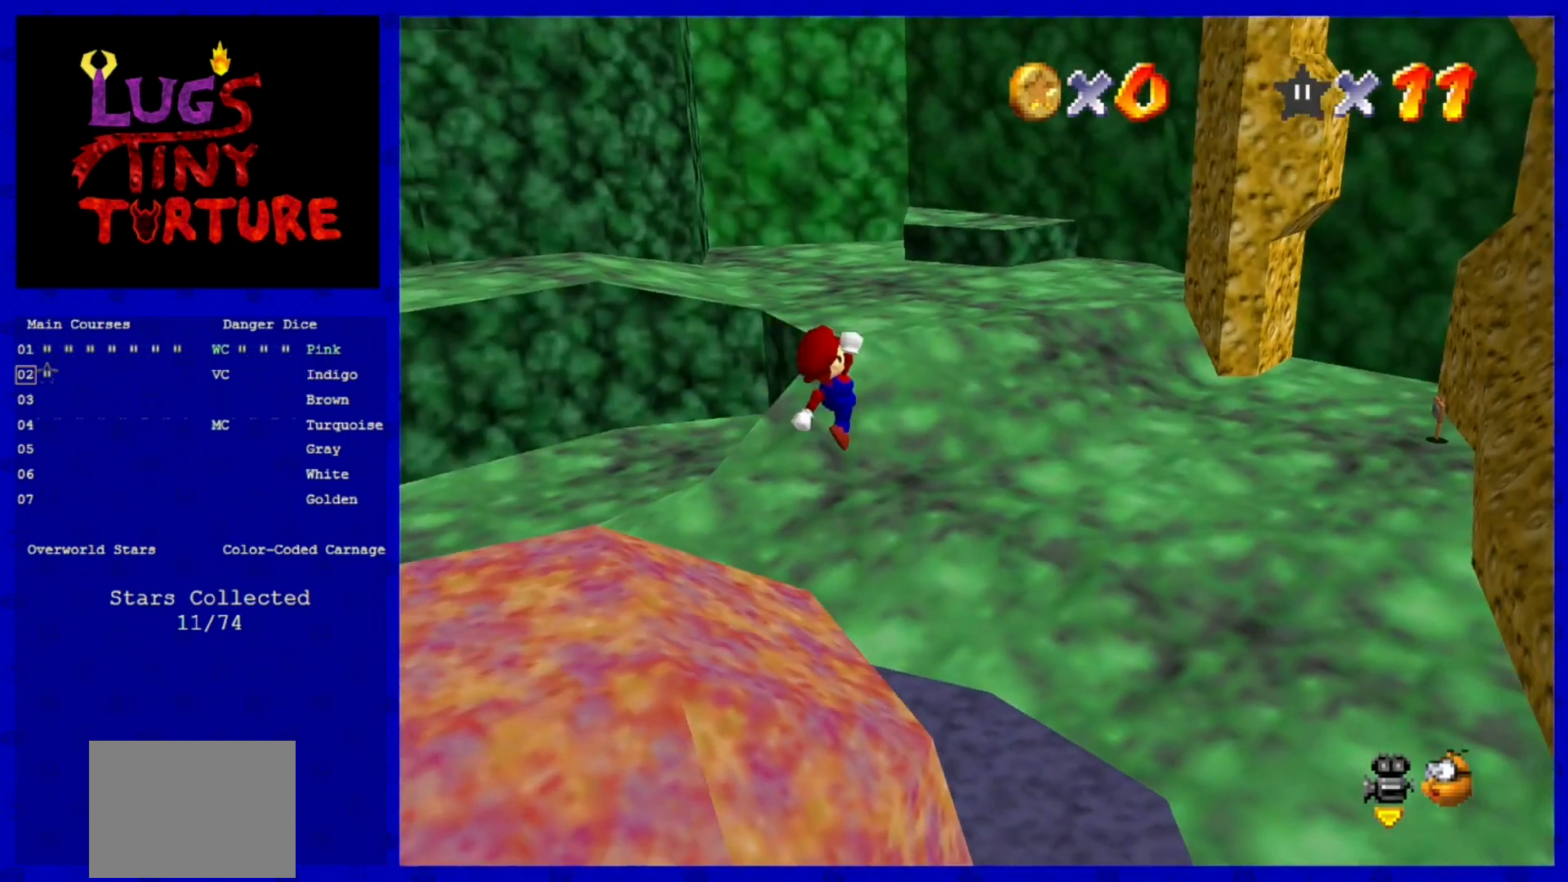
{"buttons": ["A", "B"], "left_stick": "up-right", "events": [[240, "B", "down"], [320, "B", "up"], [480, "A", "down"], [520, "B", "down"]]}
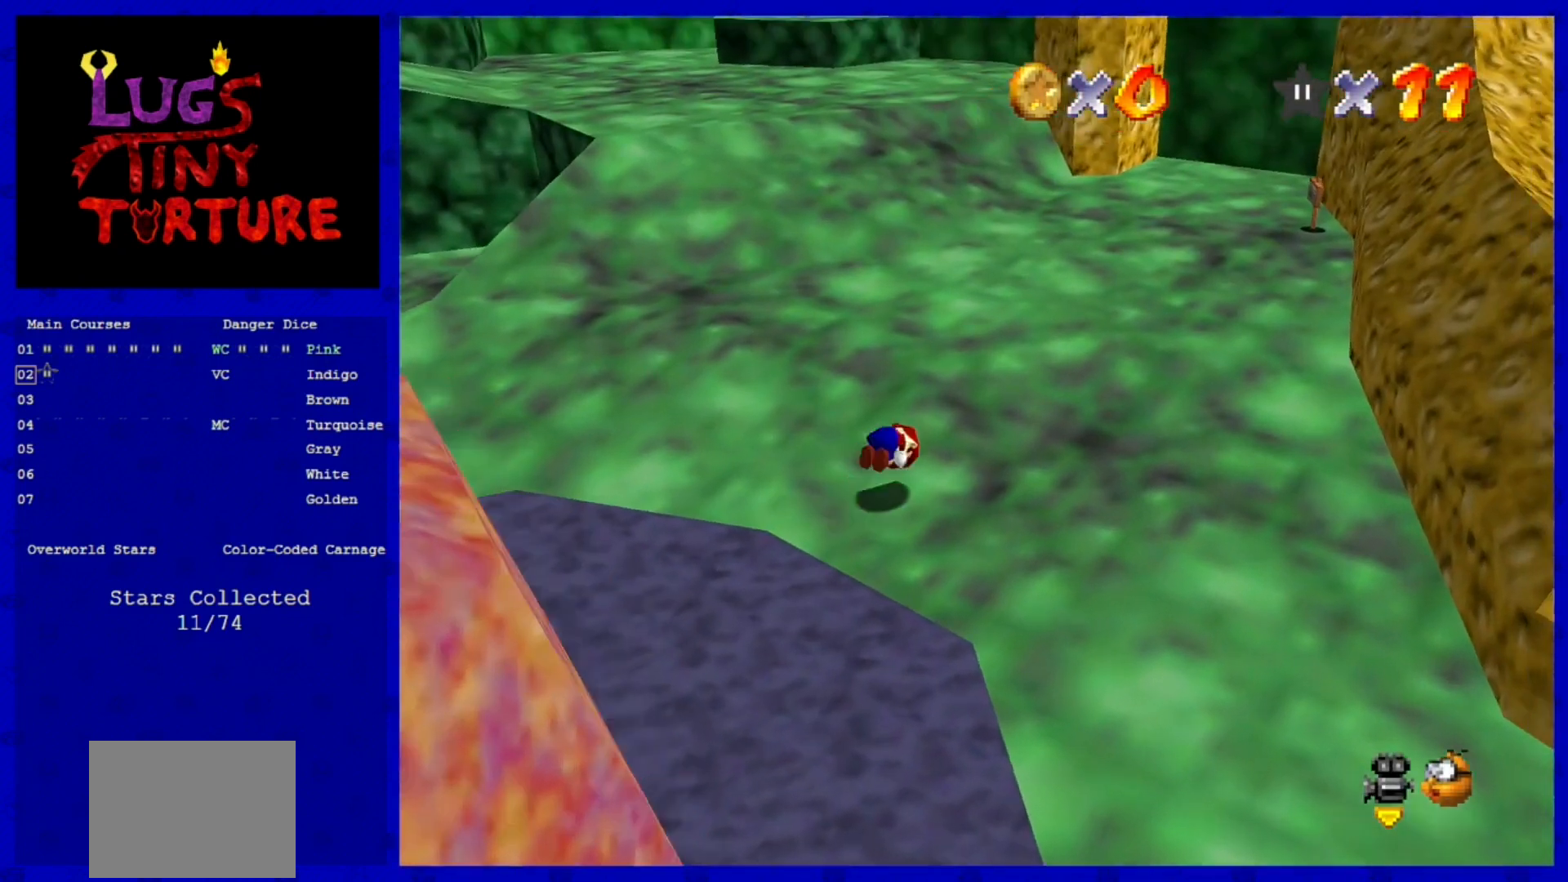
{"buttons": [], "left_stick": "center", "events": [[80, "left_stick", "up"], [120, "A", "up"], [120, "B", "up"], [320, "C_DOWN", "down"], [320, "left_stick", "center"], [400, "C_DOWN", "up"]]}
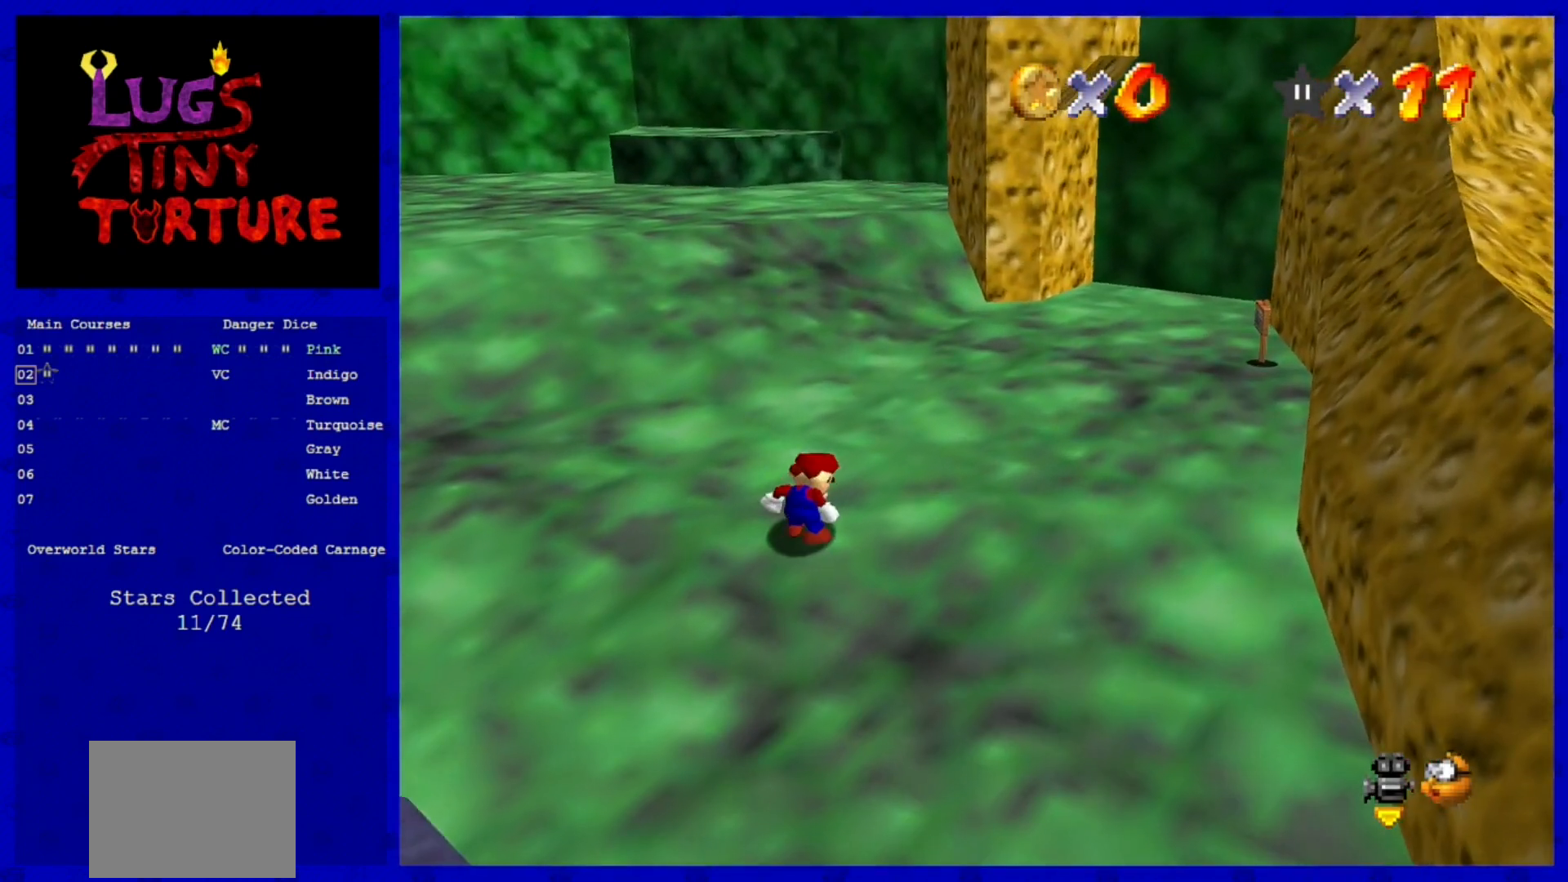
{"buttons": ["C_LEFT"], "left_stick": "up-right", "events": [[120, "left_stick", "up-right"], [400, "left_stick", "right"], [480, "C_LEFT", "down"], [520, "left_stick", "up-right"]]}
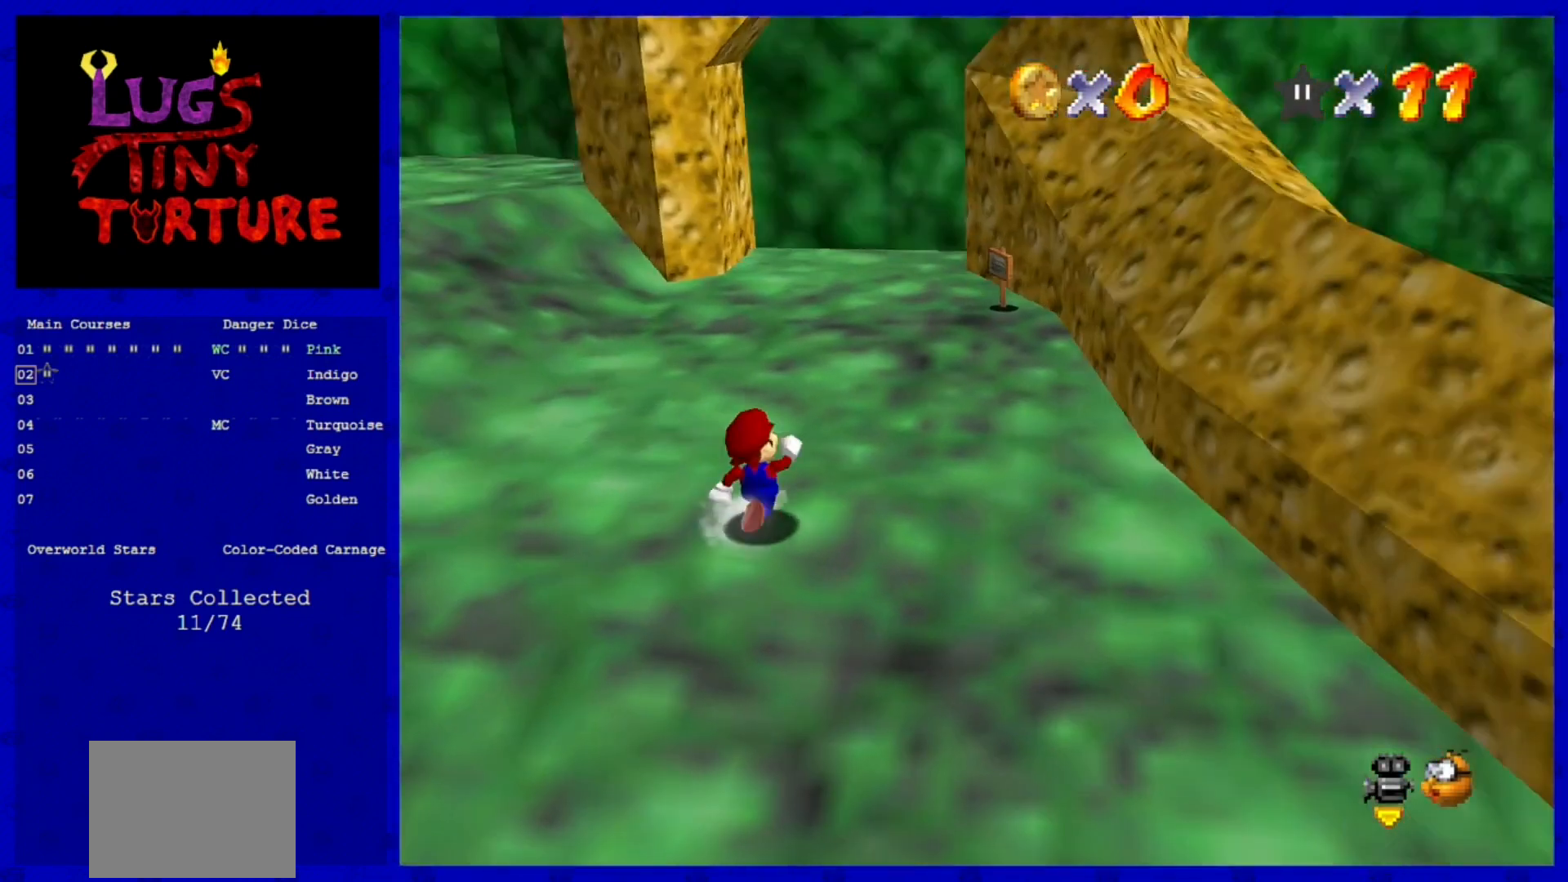
{"buttons": ["A"], "left_stick": "up-right"}
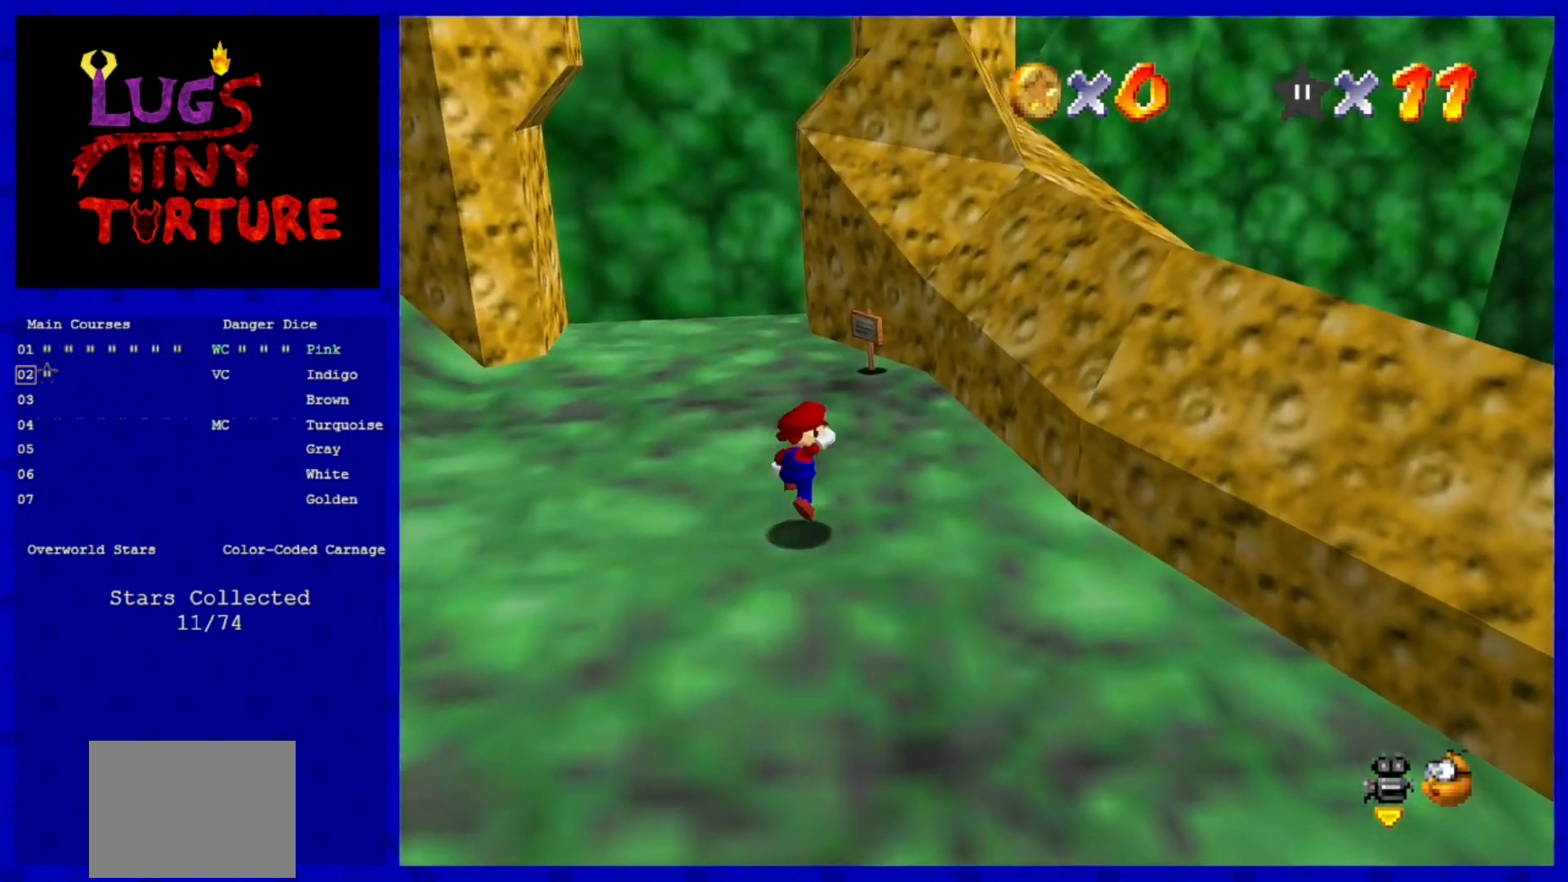
{"buttons": ["A"], "left_stick": "right", "events": [[80, "A", "up"], [200, "left_stick", "right"], [520, "A", "down"]]}
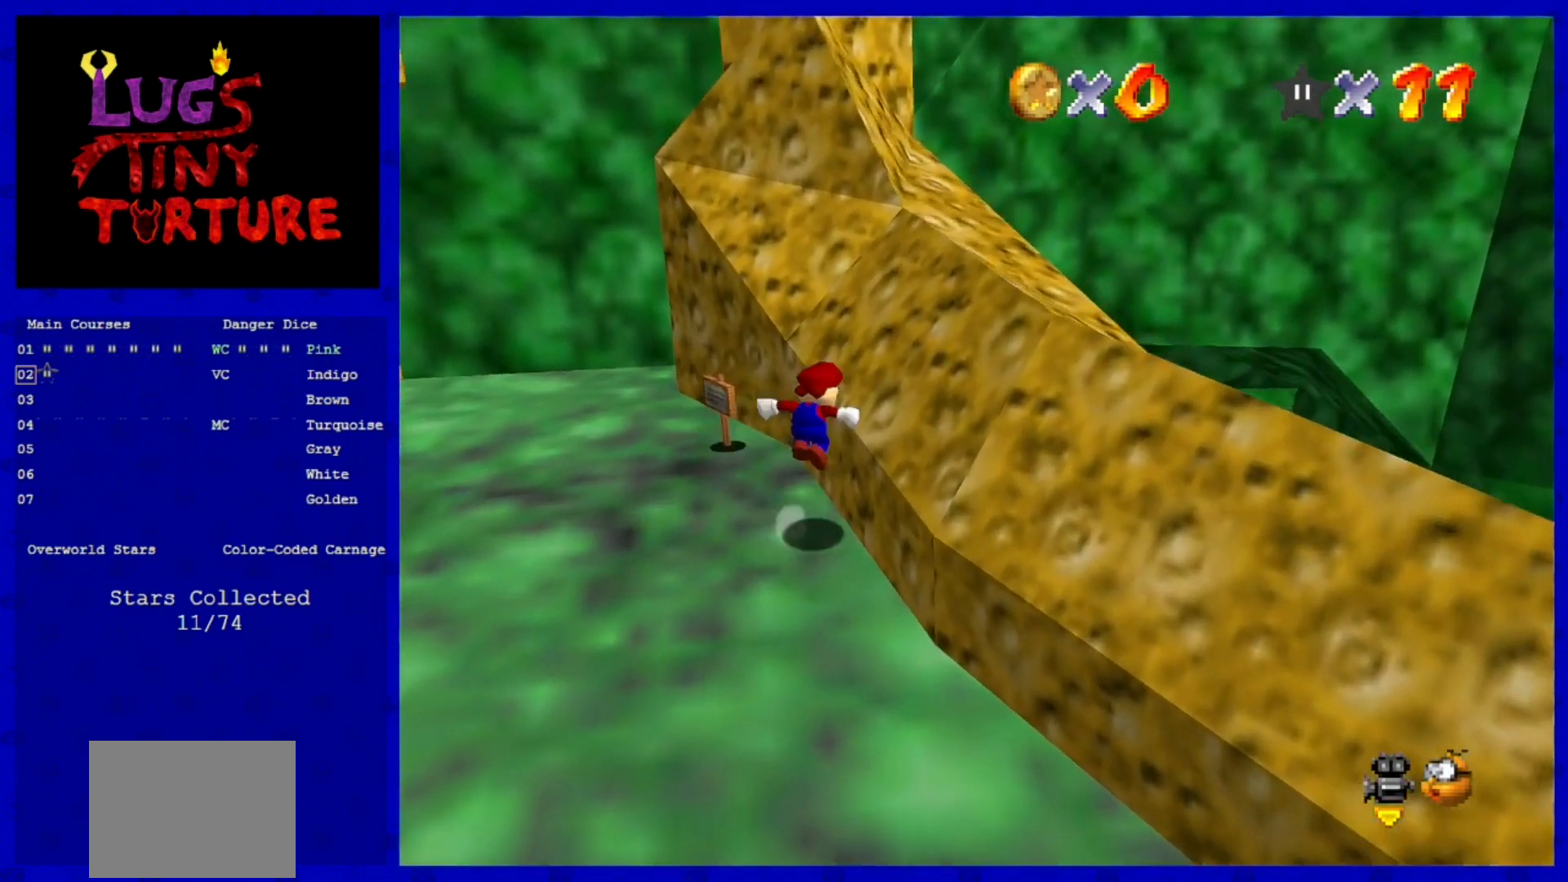
{"buttons": ["A"], "left_stick": "right", "events": []}
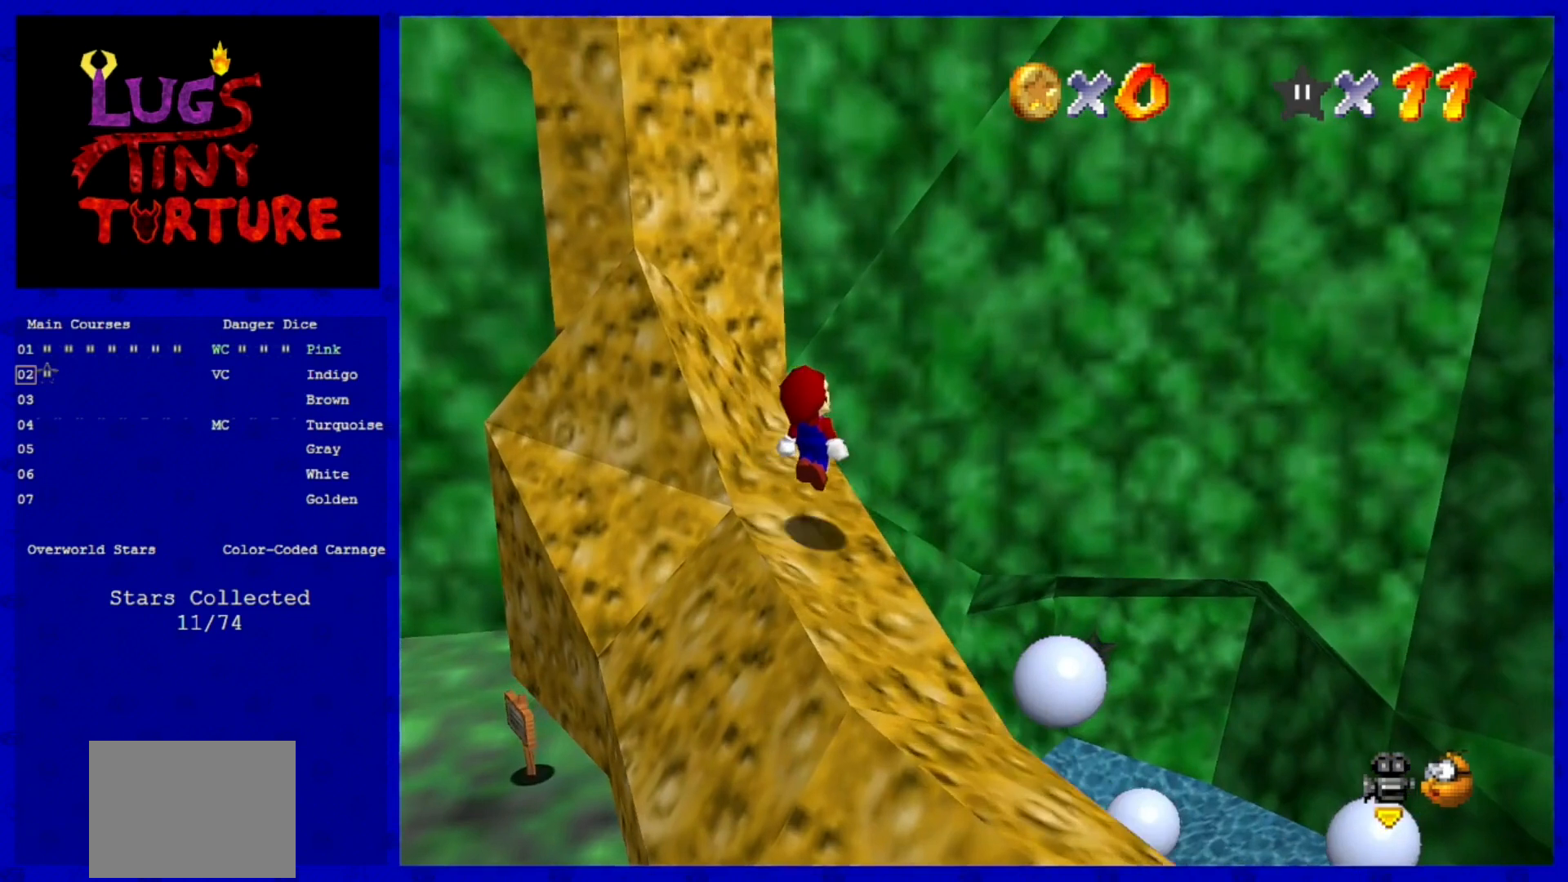
{"buttons": [], "left_stick": "left", "events": [[320, "A", "up"], [320, "left_stick", "down"], [480, "left_stick", "left"]]}
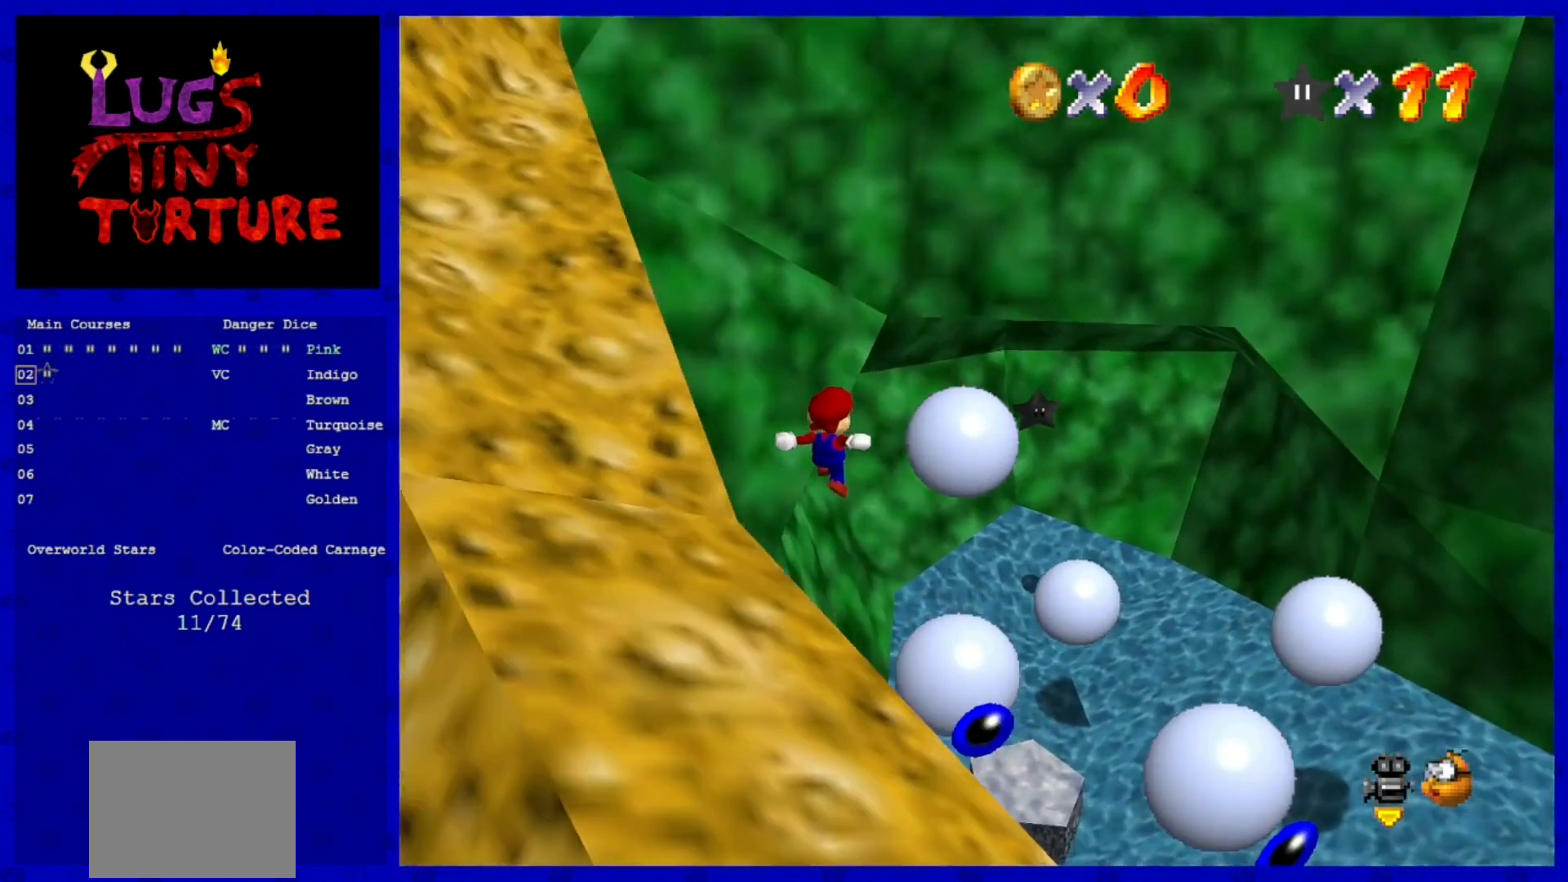
{"buttons": [], "left_stick": "up-left", "events": [[160, "left_stick", "up-left"], [280, "B", "down"], [400, "B", "up"]]}
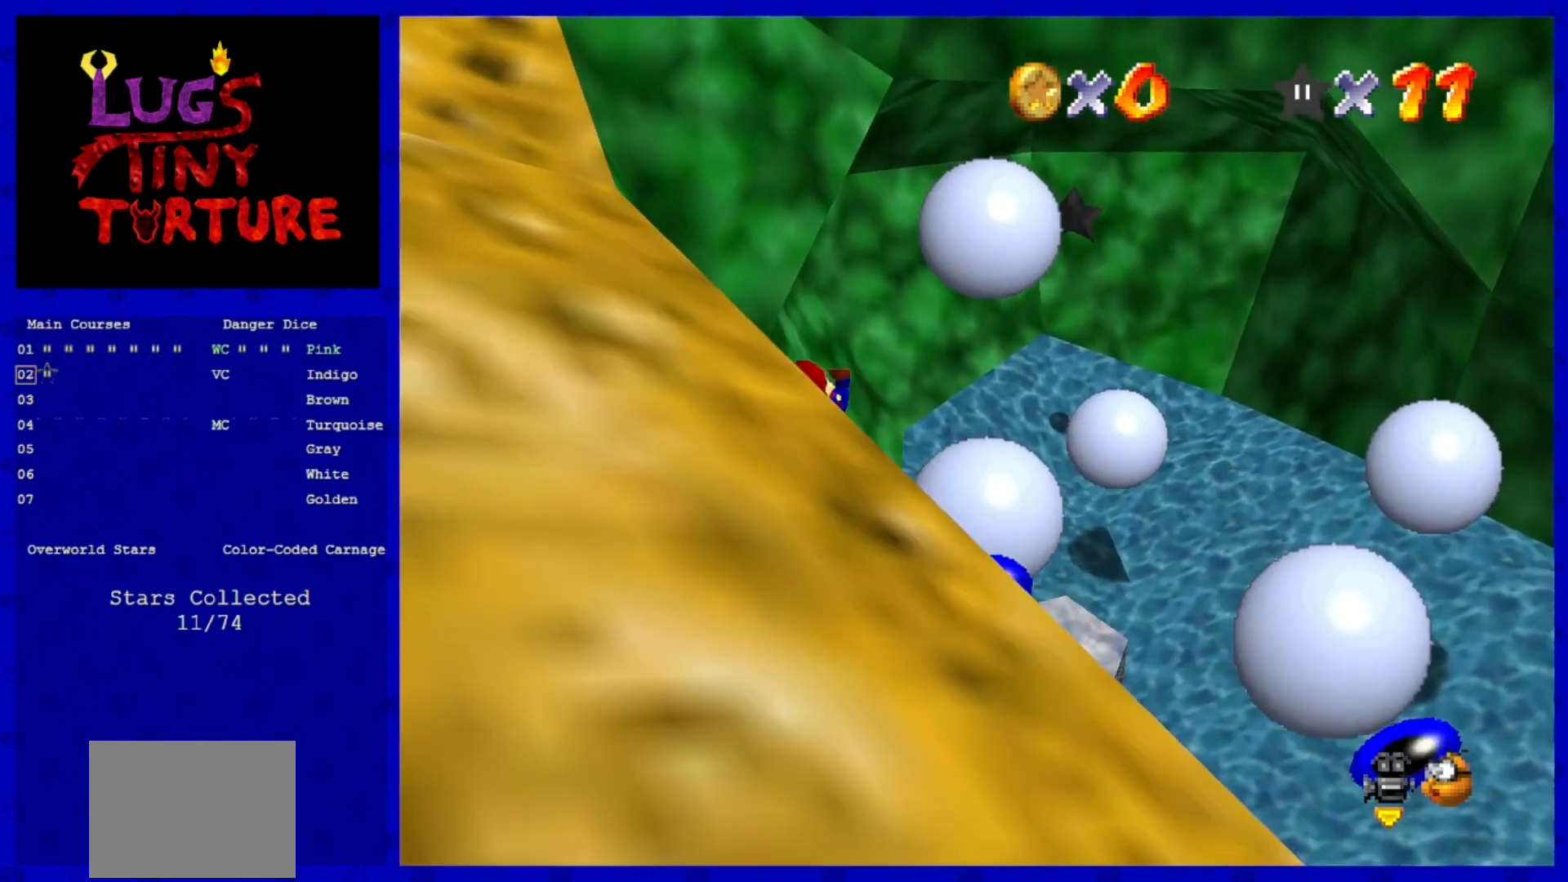
{"buttons": [], "left_stick": "up-right", "events": [[200, "C_RIGHT", "down"], [240, "C_RIGHT", "up"], [320, "left_stick", "up"], [480, "left_stick", "up-right"]]}
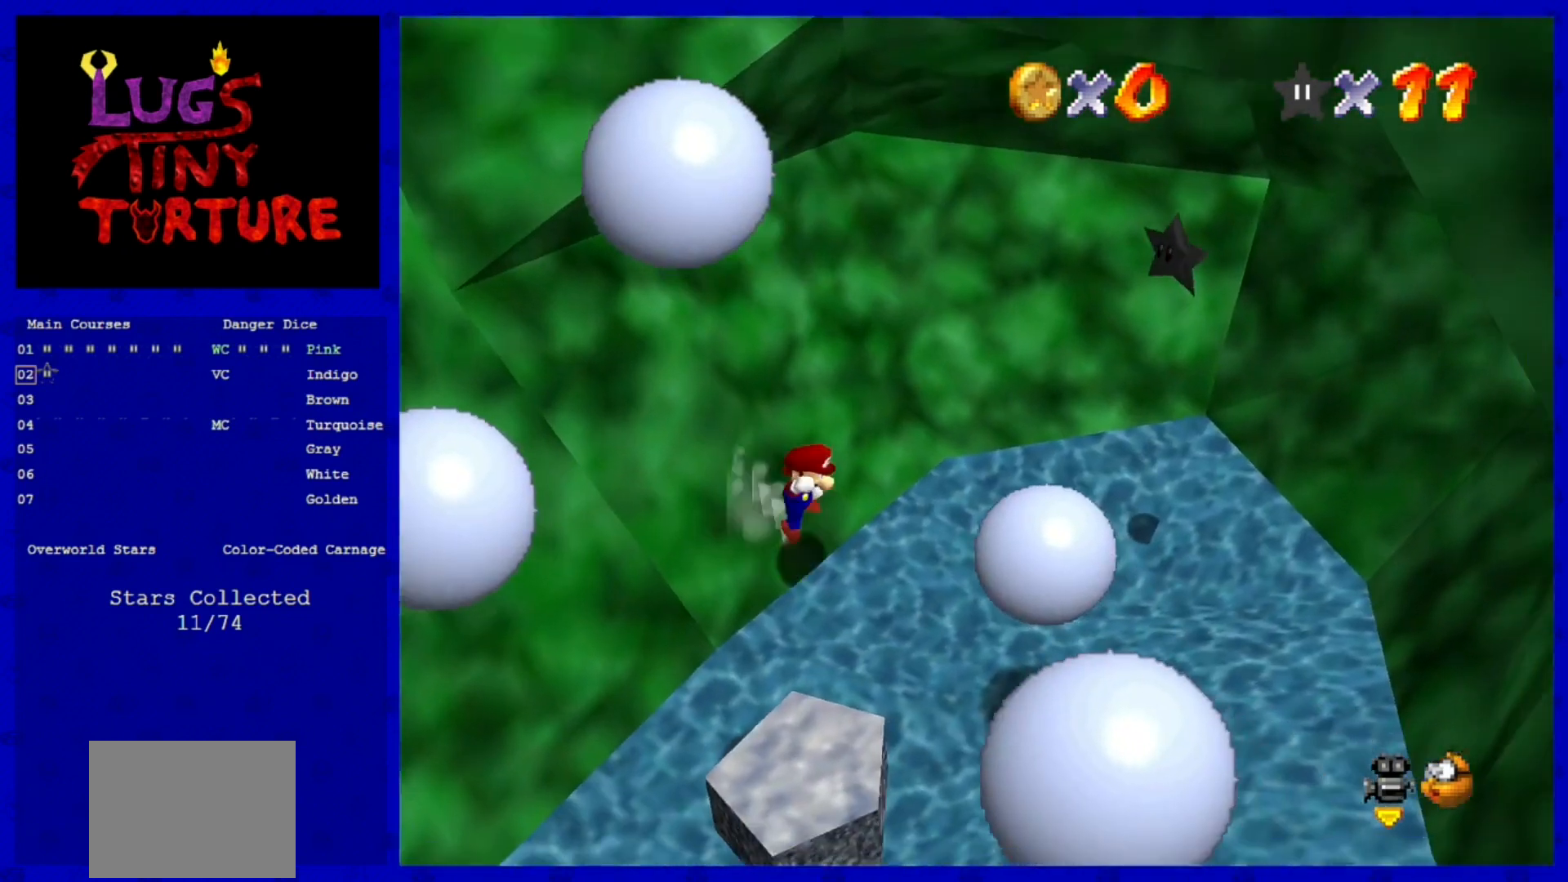
{"buttons": ["A"], "left_stick": "left", "events": [[40, "A", "down"], [400, "left_stick", "left"]]}
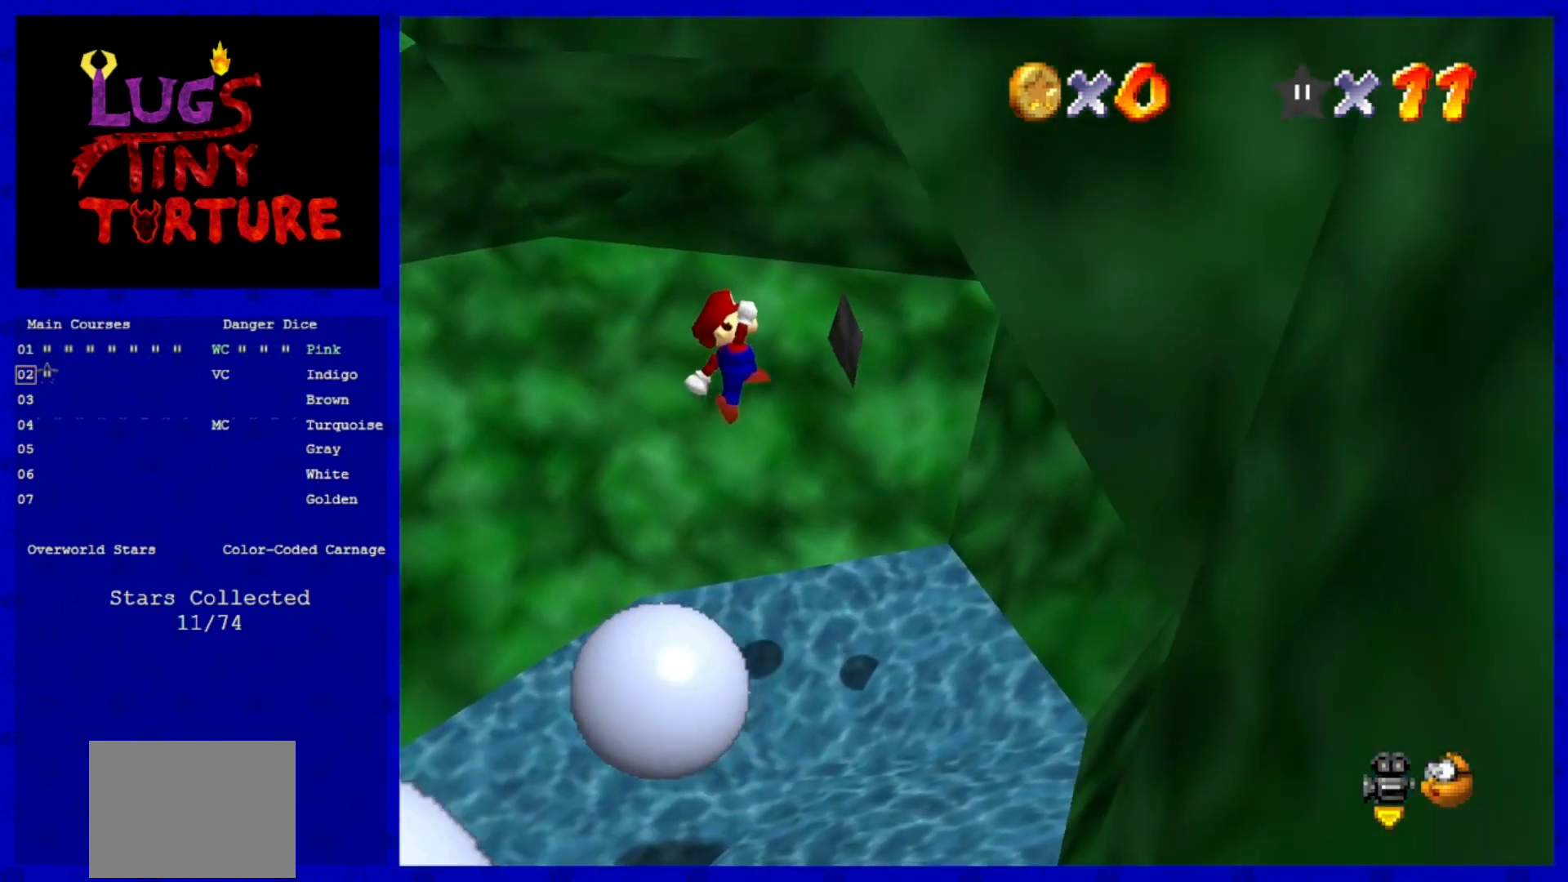
{"buttons": [], "left_stick": "center", "events": [[200, "B", "down"], [240, "left_stick", "up"], [360, "A", "up"], [360, "B", "up"], [520, "left_stick", "center"]]}